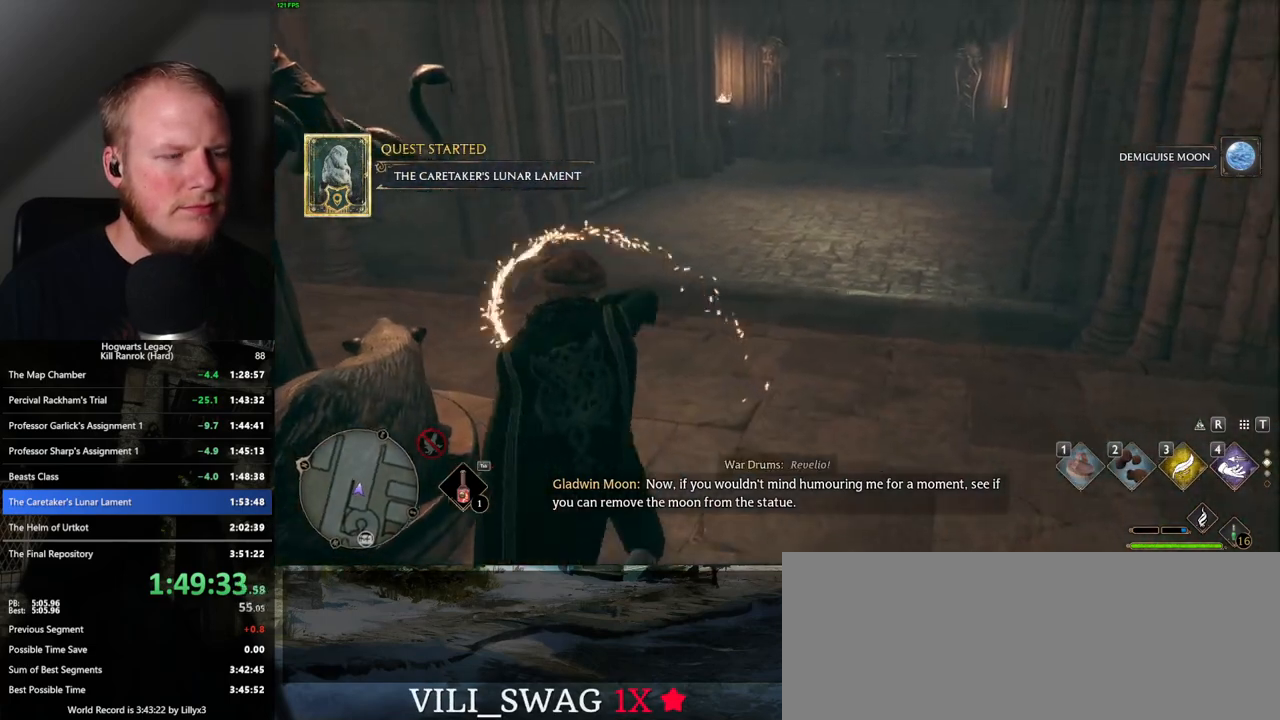
Gameplay with keyboard and mouse; each line is a JSON object with the keys and mouse buttons held at the frame after it. "events" lists presses ("down") and releases ("up") of ".", "/", "0", "1", "2", "3", "4", "5", "6", "7", "8", "9", "a", "alt_l", "alt_r", "b", "backslash", "backspace", "c", "caps_lock", "comma", "ctrl_l", "ctrl_r", "d", "e", "equals", "escape", "f", "f1", "f10", "f11", "f12", "f2", "f3", "f4", "f5", "f6", "f7", "f8", "f9", "g", "h", "i", "j", "k", "l", "lbracket", "m", "minus", "n", "o", "p", "q", "quote", "r", "rbracket", "return", "s", "semicolon", "shift_l", "shift_r", "space", "super", "t", "tab", "tilde", "u", "v", "w", "x", "y", "z", "mouse_left", "mouse_wheel", "mouse_right", "mouse_mb4" and "mouse_mb5" between this image and that frame as [ms after this image, input, new state], when the widget could be followed in between. "mouse_left", "mouse_wheel", "mouse_right", "mouse_mb4", "mouse_mb5" = the "left", "wheel", "right", "mb4", "mb5" buttons of the "mouse" list. No other keys are recorded. "wheel" means that the mouse wheel is clicked or scrolled. Mouse movement is not recorded.
{"keys": ["space", "w"], "mouse": [], "events": [[267, "space", "down"], [350, "space", "up"], [450, "space", "down"]]}
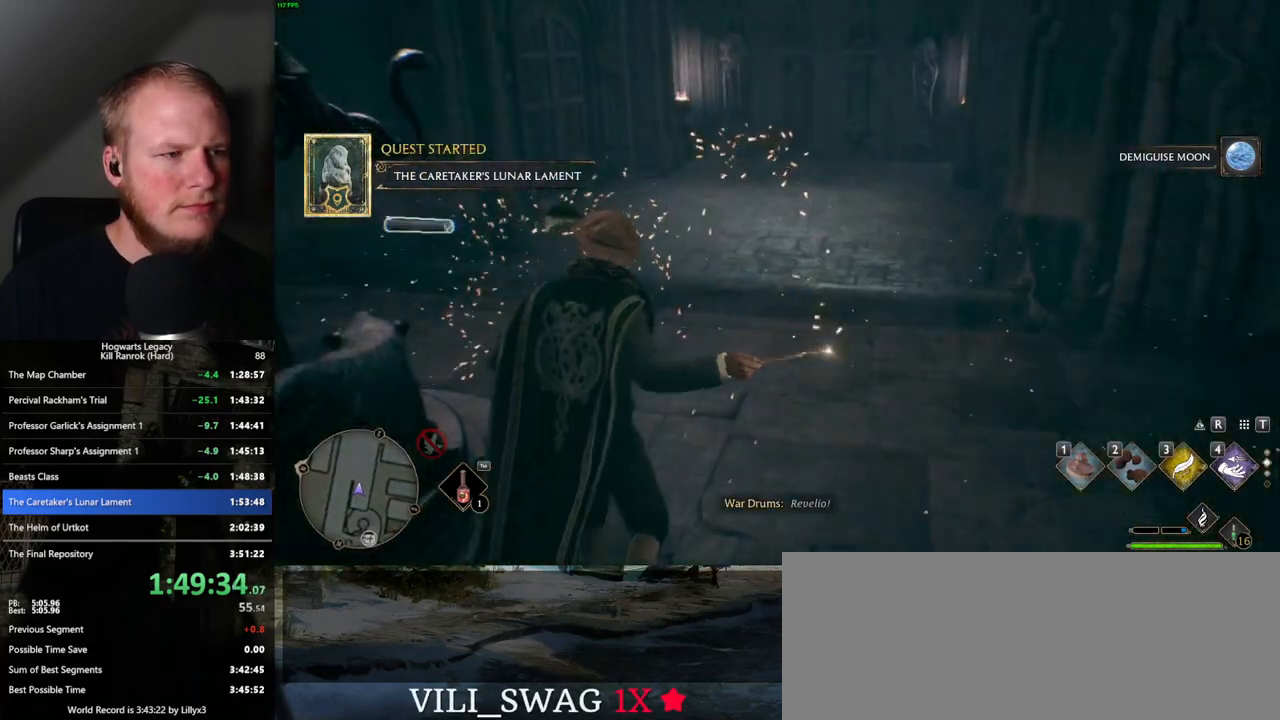
{"keys": ["w"], "mouse": [], "events": [[33, "space", "up"], [133, "space", "down"], [217, "space", "up"]]}
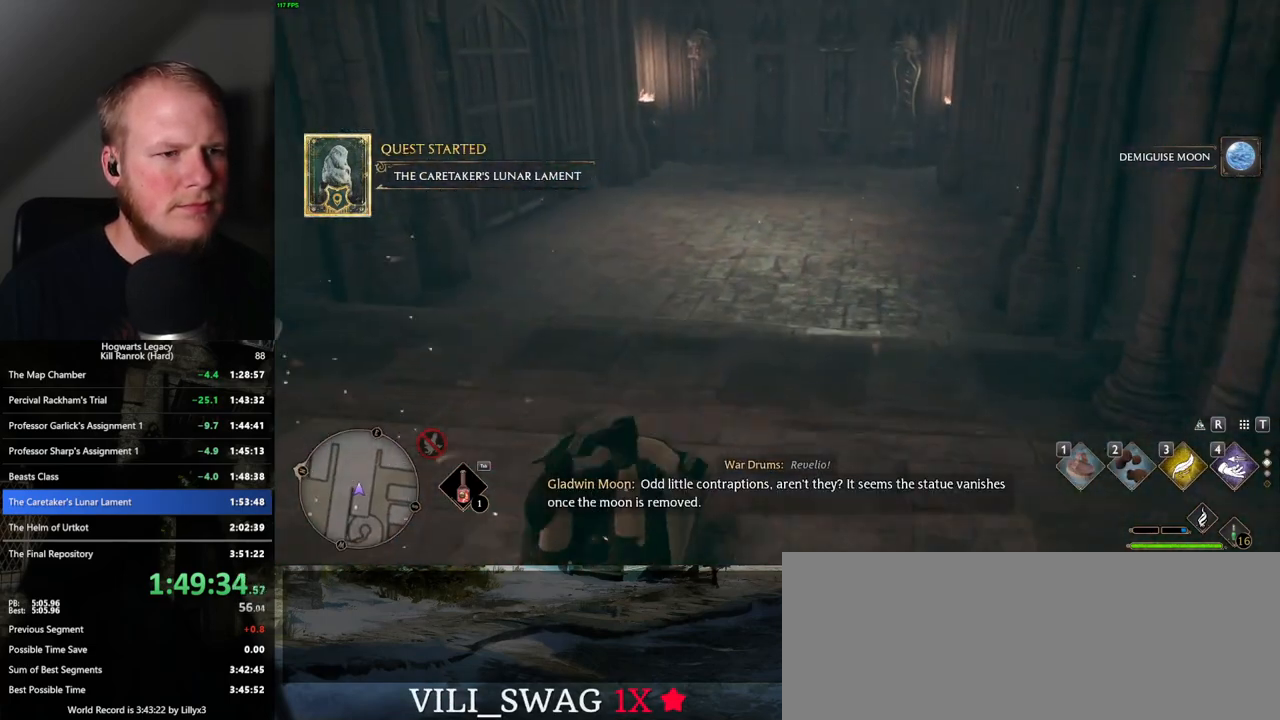
{"keys": ["w"], "mouse": [], "events": []}
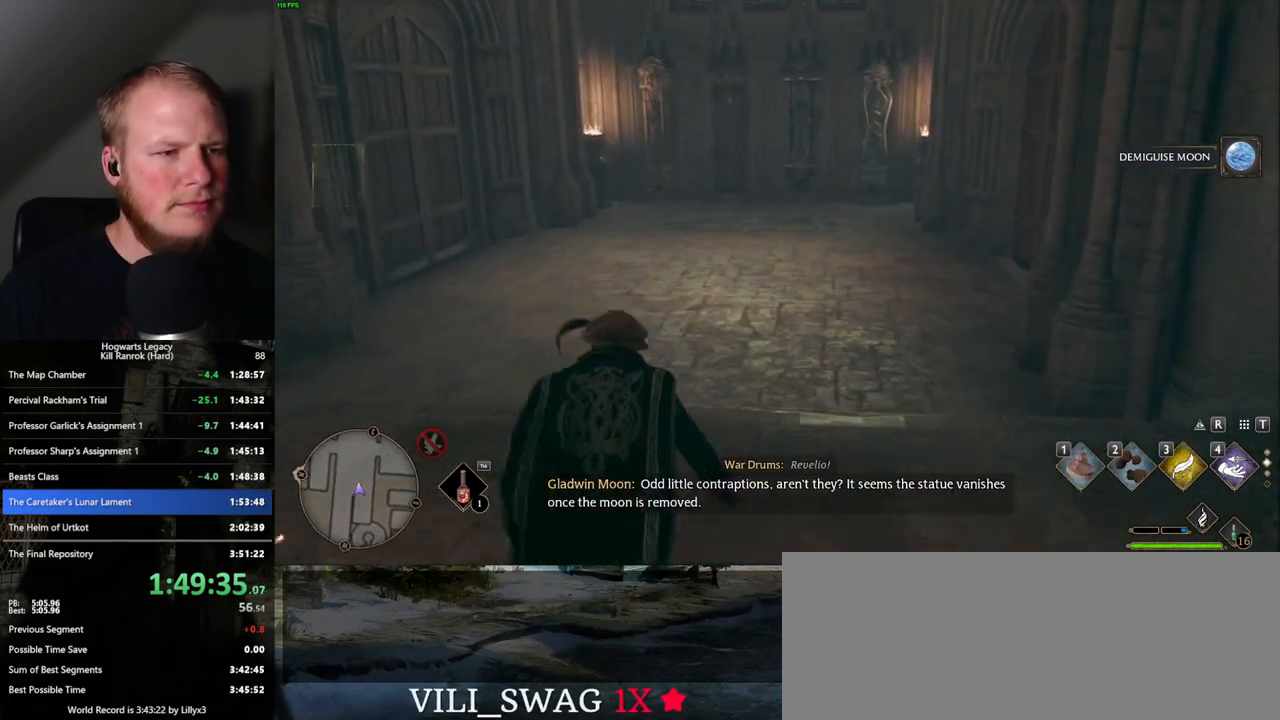
{"keys": ["w"], "mouse": [], "events": []}
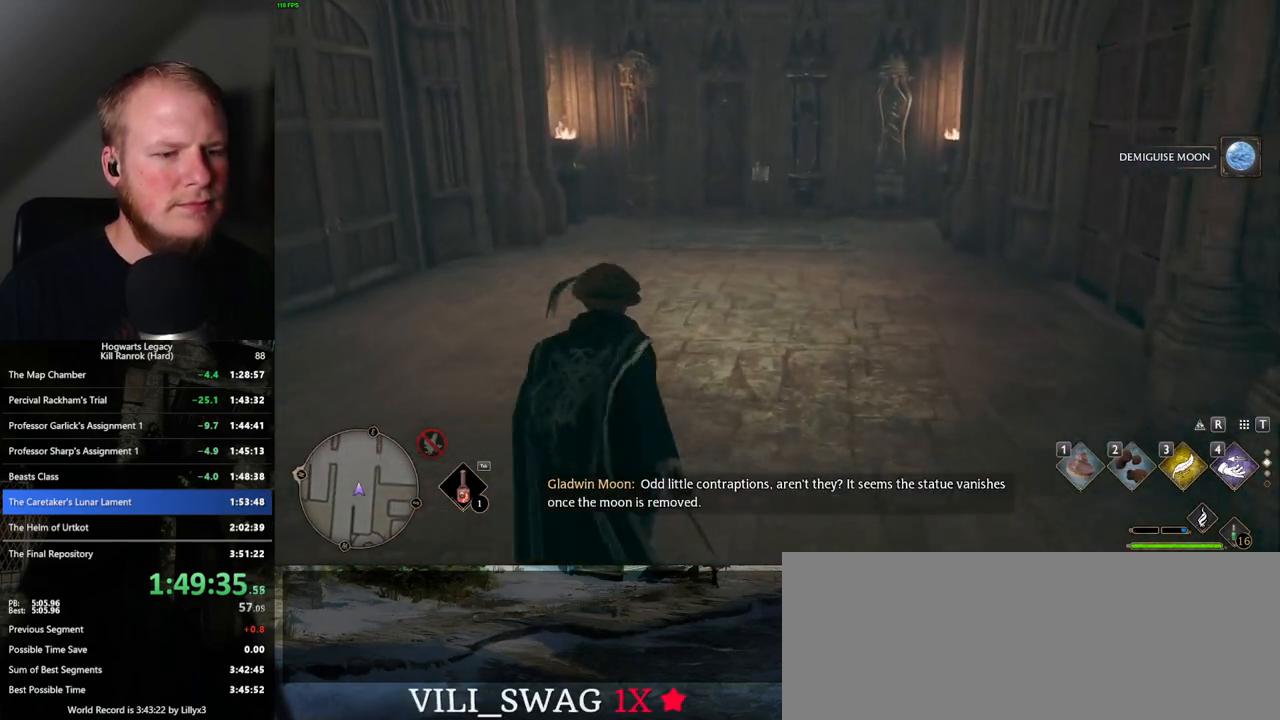
{"keys": ["w"], "mouse": [], "events": []}
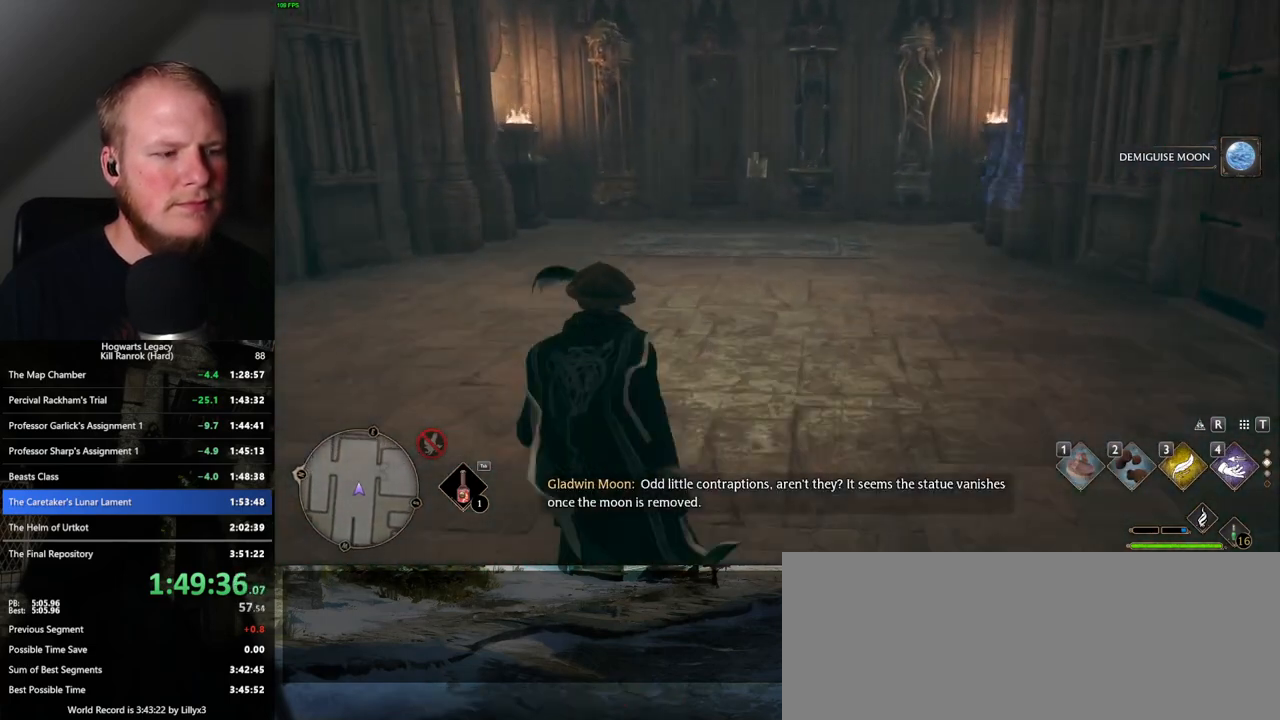
{"keys": ["w"], "mouse": [], "events": []}
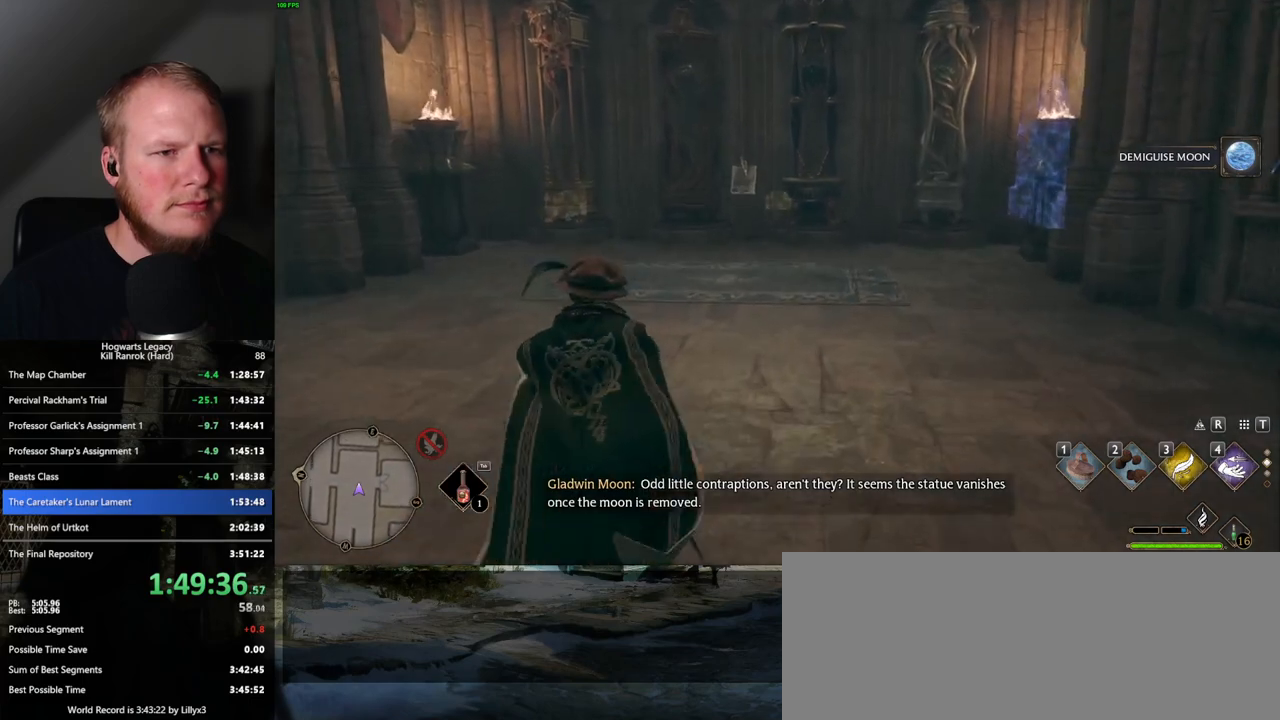
{"keys": ["w"], "mouse": [], "events": []}
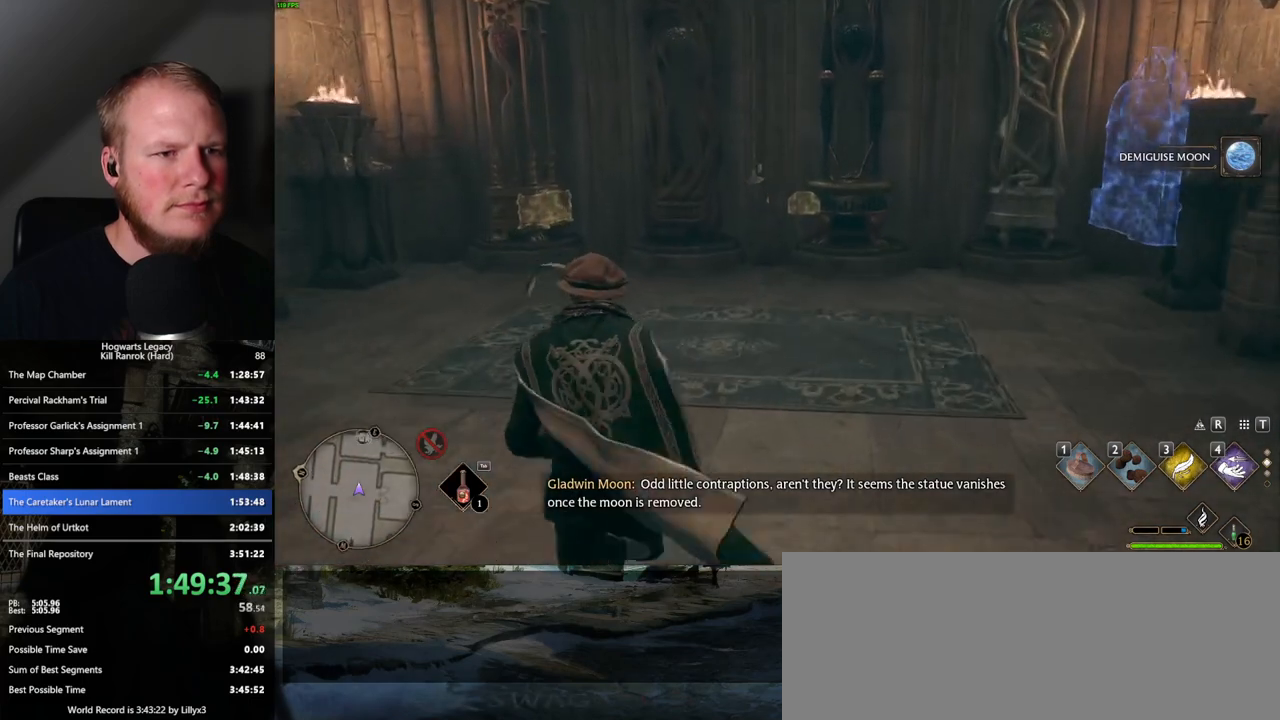
{"keys": ["r", "w"], "mouse": [], "events": [[483, "r", "down"]]}
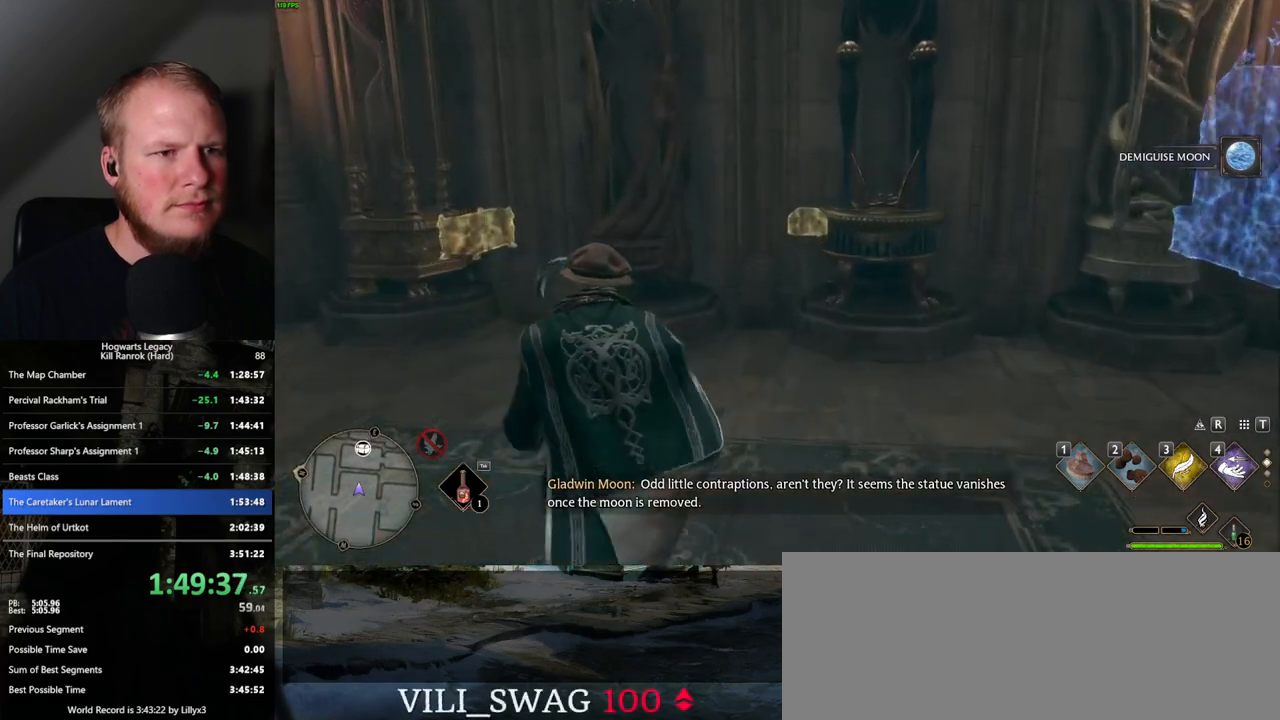
{"keys": [], "mouse": [], "events": [[150, "r", "up"], [167, "w", "up"]]}
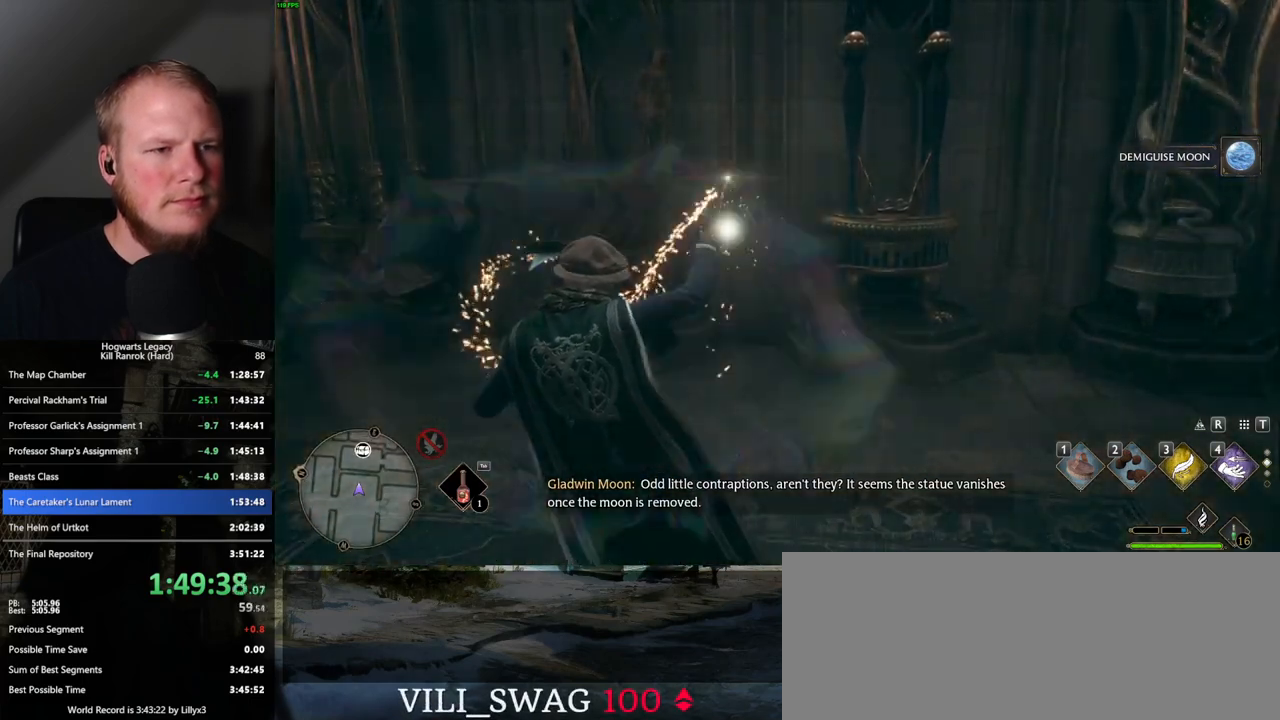
{"keys": [], "mouse": [], "events": [[83, "4", "down"], [150, "4", "up"], [233, "4", "down"], [300, "4", "up"], [383, "4", "down"], [433, "4", "up"]]}
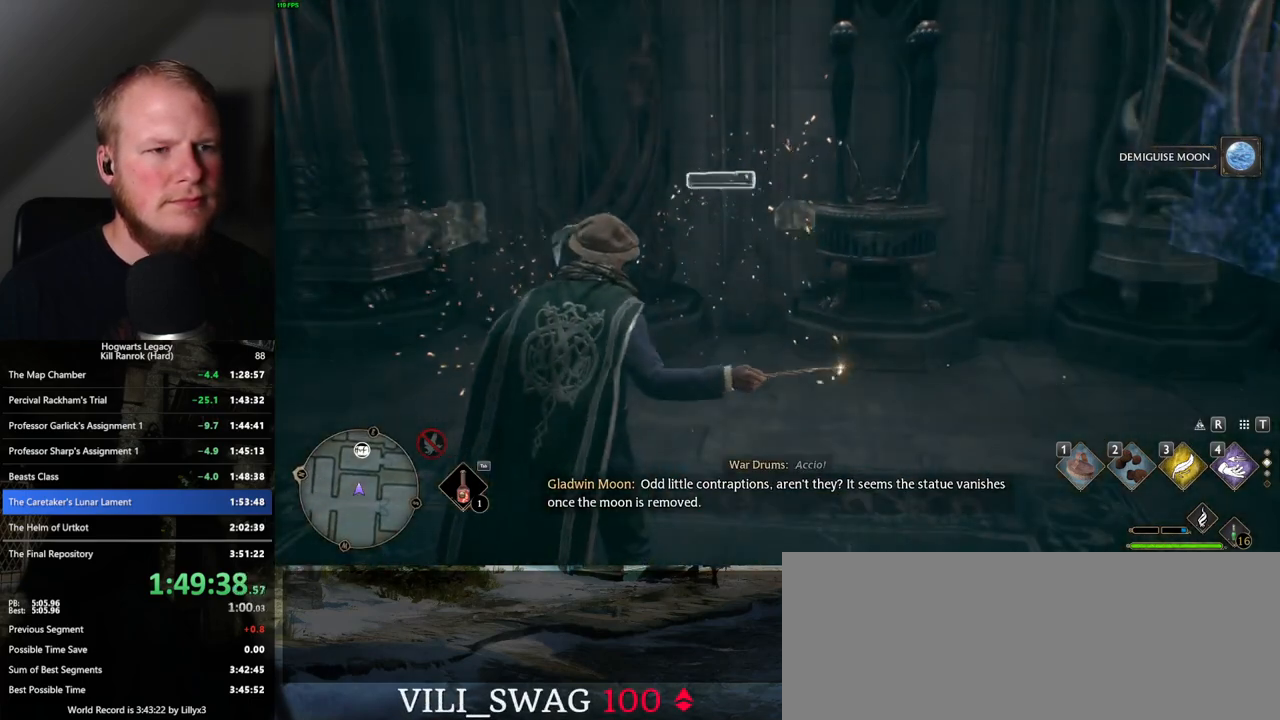
{"keys": [], "mouse": [], "events": [[33, "4", "down"], [100, "4", "up"], [150, "4", "down"], [217, "4", "up"]]}
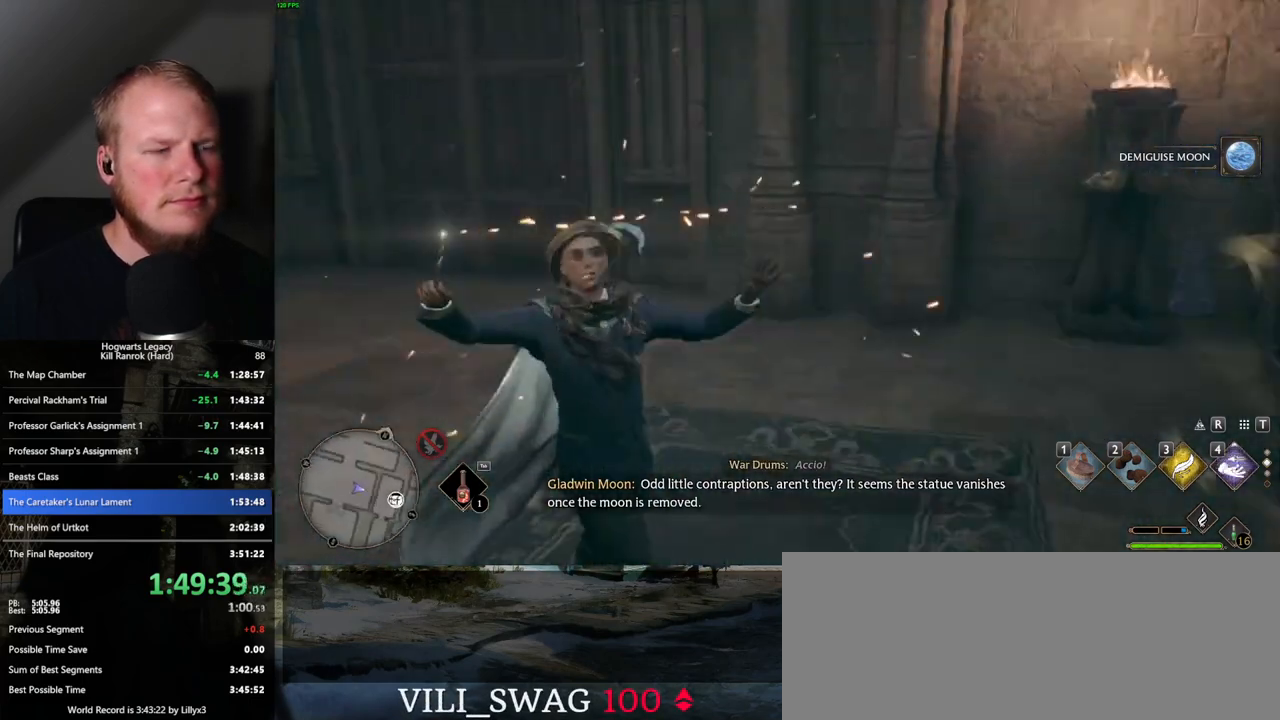
{"keys": [], "mouse": [], "events": [[167, "space", "down"], [250, "space", "up"], [350, "space", "down"], [417, "space", "up"]]}
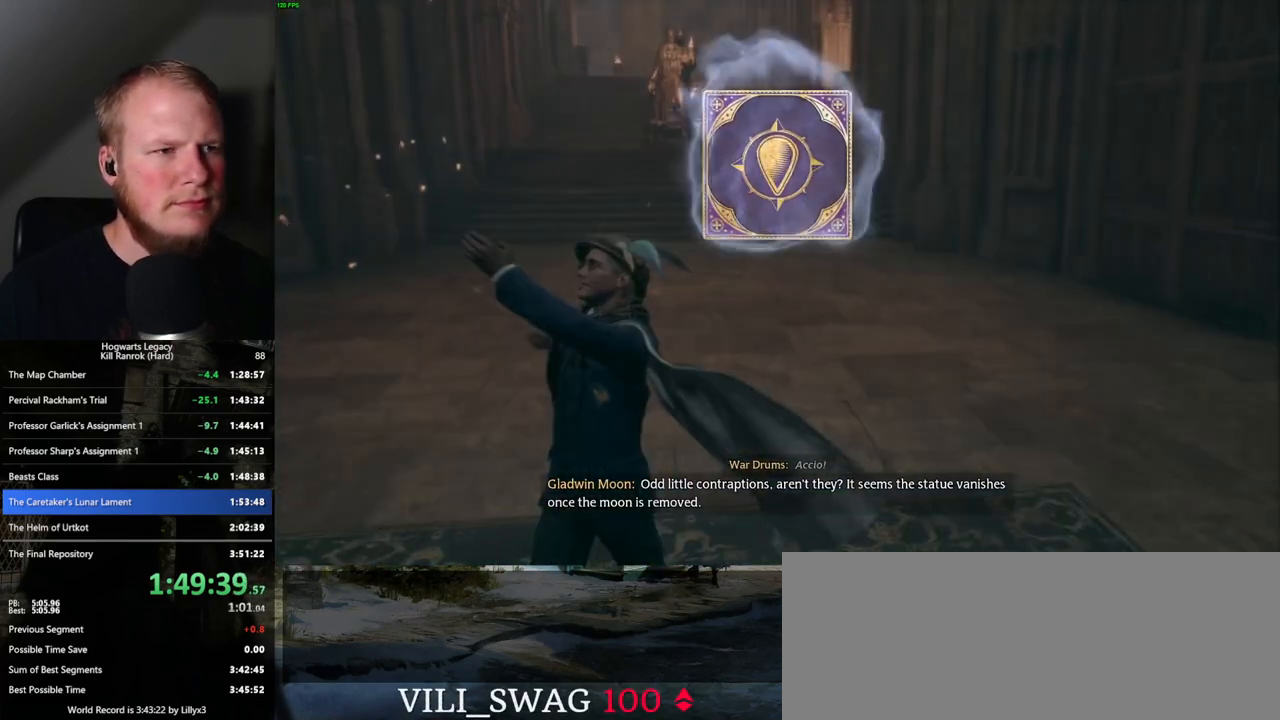
{"keys": ["space"], "mouse": [], "events": [[17, "space", "down"], [67, "space", "up"], [167, "space", "down"], [217, "space", "up"], [317, "space", "down"], [367, "space", "up"], [467, "space", "down"]]}
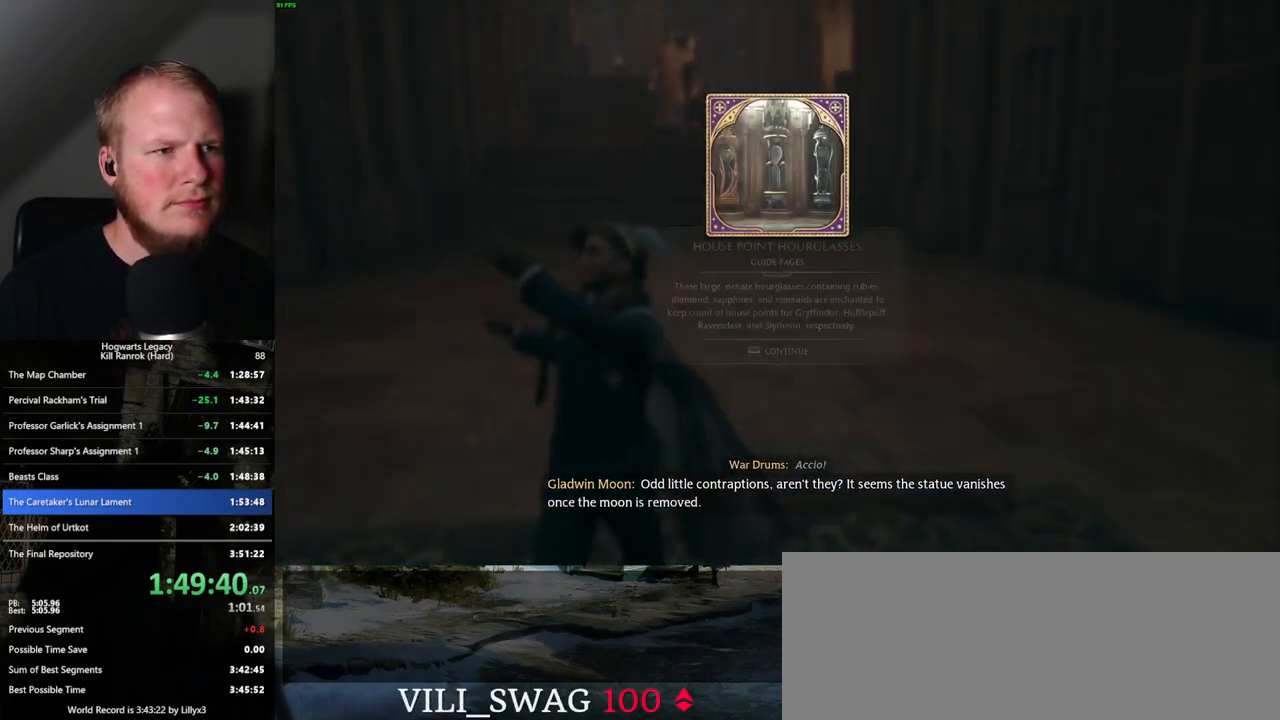
{"keys": ["space"], "mouse": [], "events": [[17, "space", "up"], [117, "space", "down"], [167, "space", "up"], [267, "space", "down"]]}
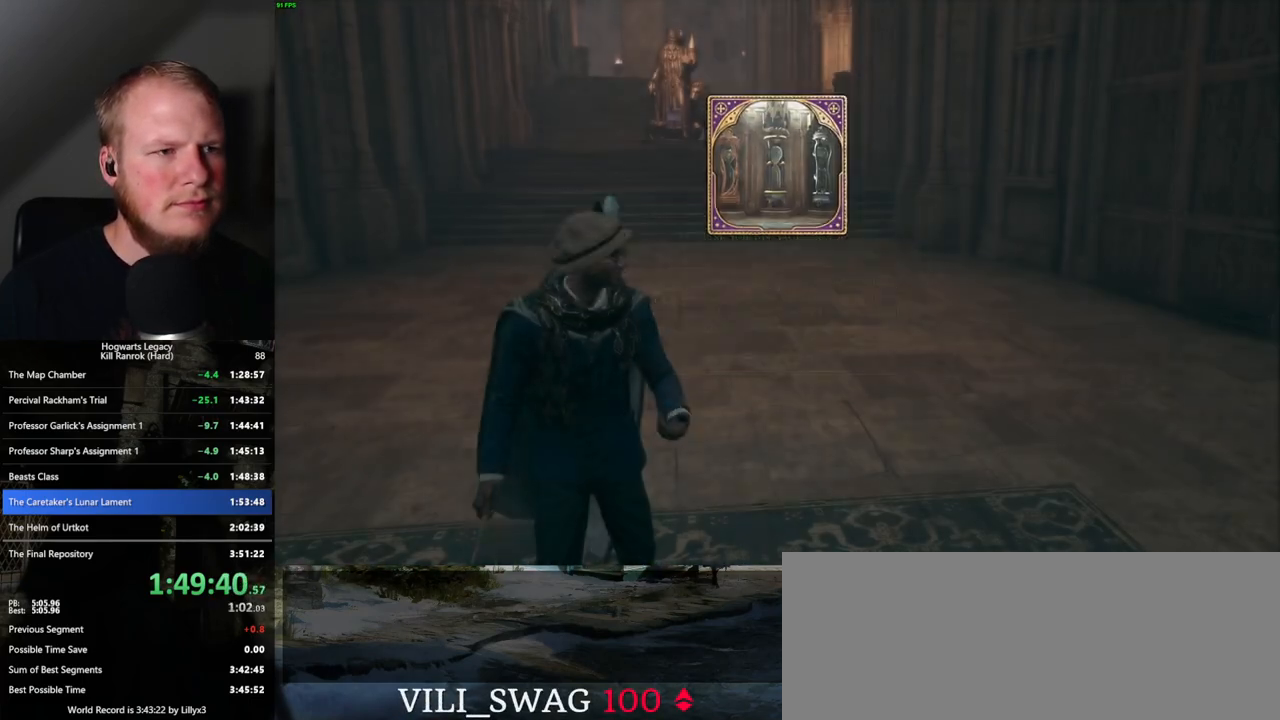
{"keys": ["4"], "mouse": [], "events": [[67, "space", "up"], [167, "4", "down"], [250, "4", "up"], [333, "4", "down"], [400, "4", "up"], [483, "4", "down"]]}
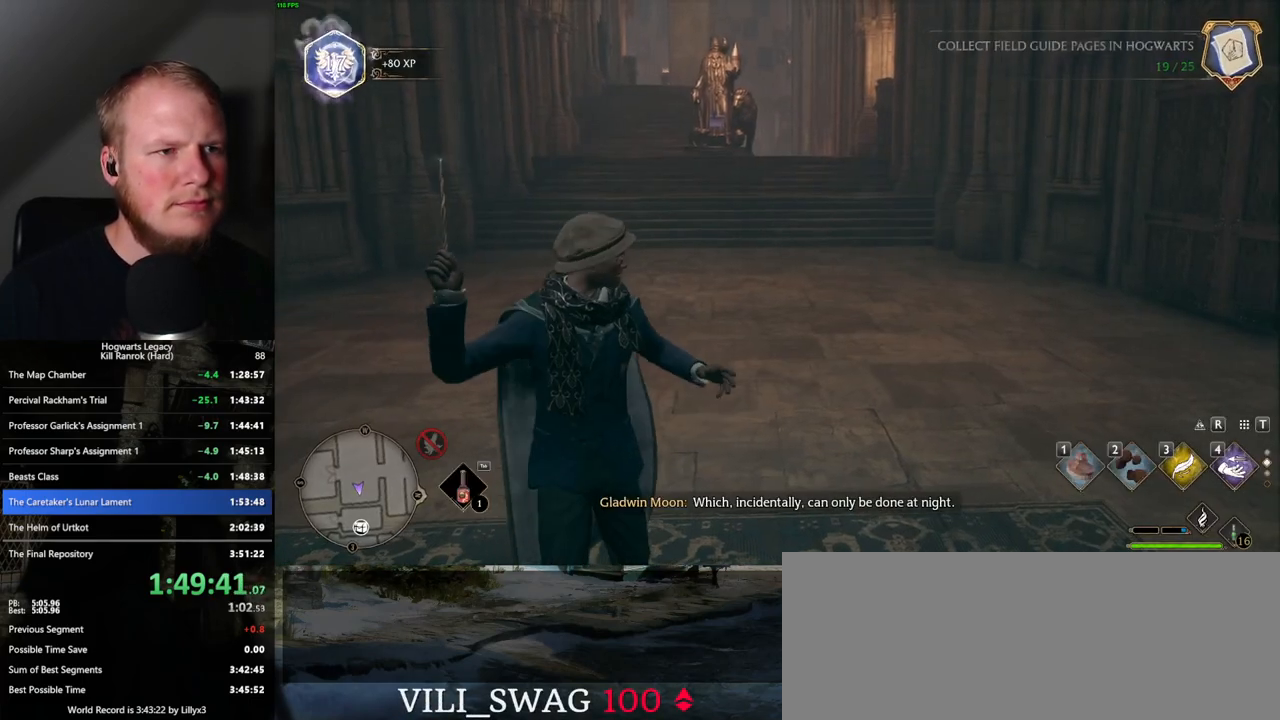
{"keys": [], "mouse": [], "events": [[50, "4", "up"]]}
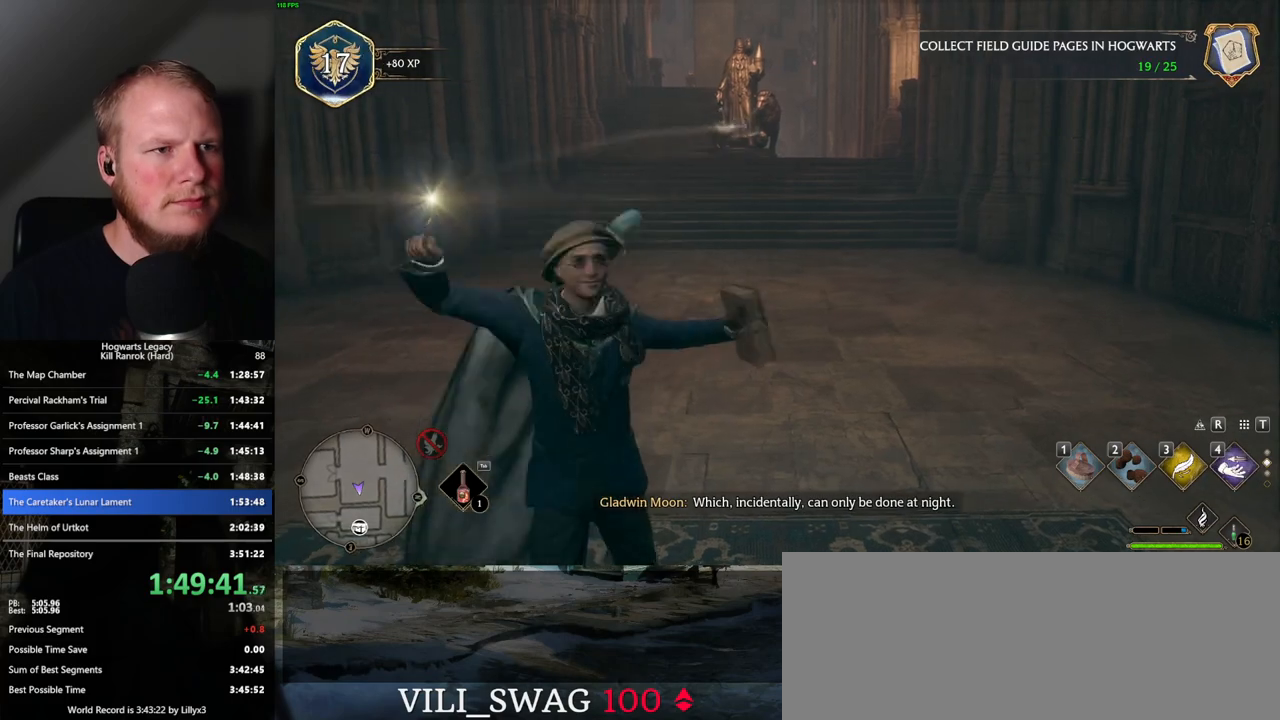
{"keys": ["w"], "mouse": [], "events": [[317, "space", "down"], [467, "space", "up"], [483, "w", "down"]]}
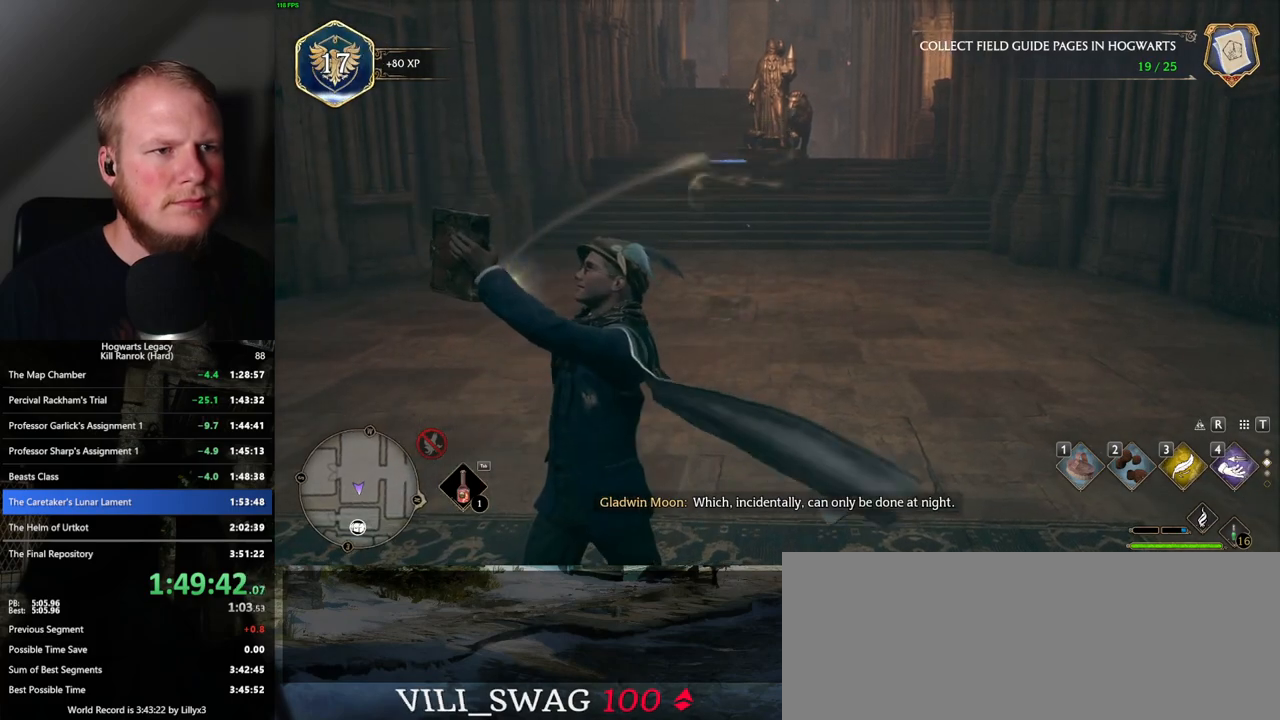
{"keys": [], "mouse": [], "events": [[183, "space", "down"], [267, "space", "up"], [267, "w", "up"], [367, "space", "down"], [383, "w", "down"], [400, "w", "up"], [450, "space", "up"]]}
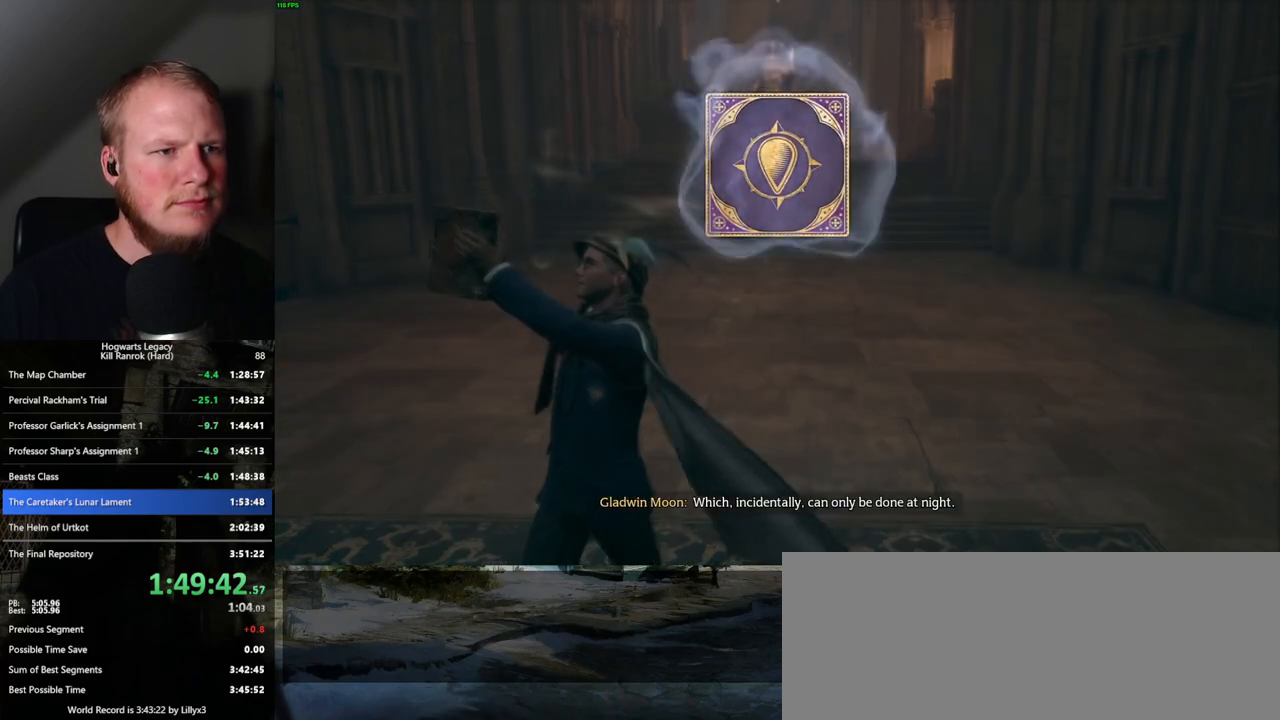
{"keys": ["space"], "mouse": [], "events": [[33, "space", "down"], [83, "space", "up"], [183, "space", "down"], [233, "space", "up"], [333, "space", "down"], [367, "space", "up"], [483, "space", "down"]]}
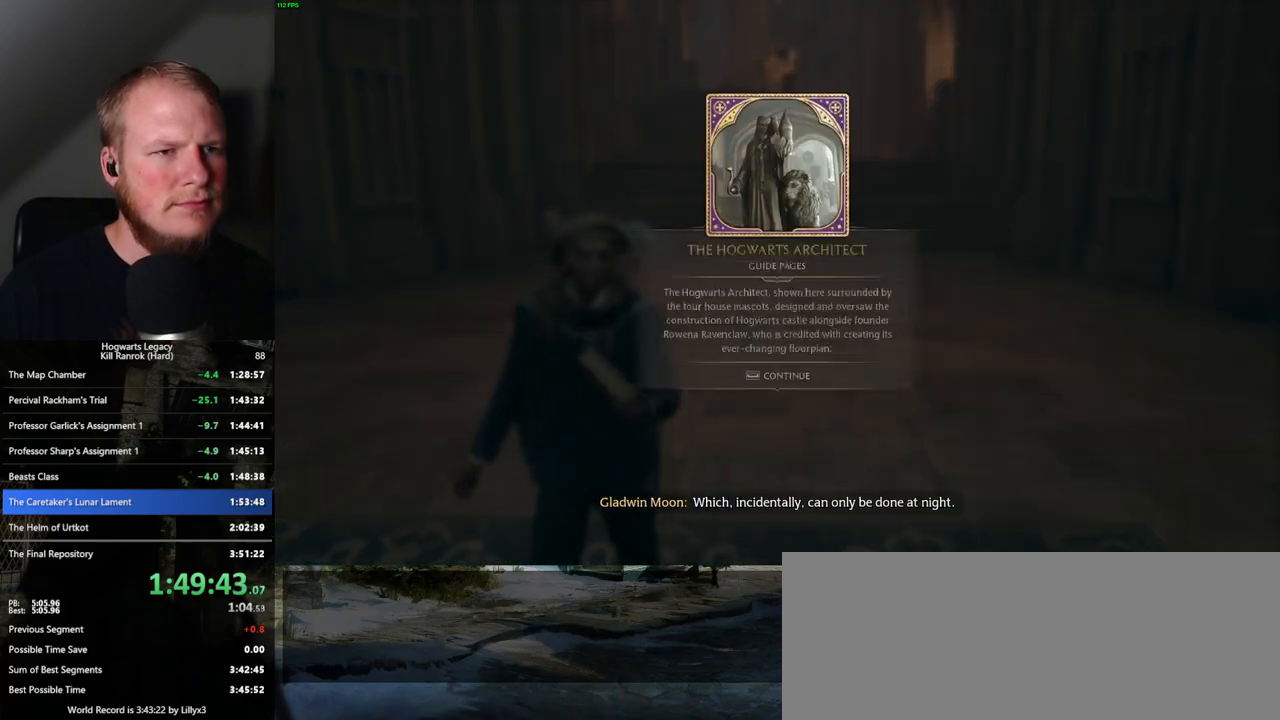
{"keys": ["w"], "mouse": [], "events": [[17, "space", "up"], [117, "space", "down"], [167, "space", "up"], [267, "space", "down"], [350, "space", "up"], [483, "w", "down"]]}
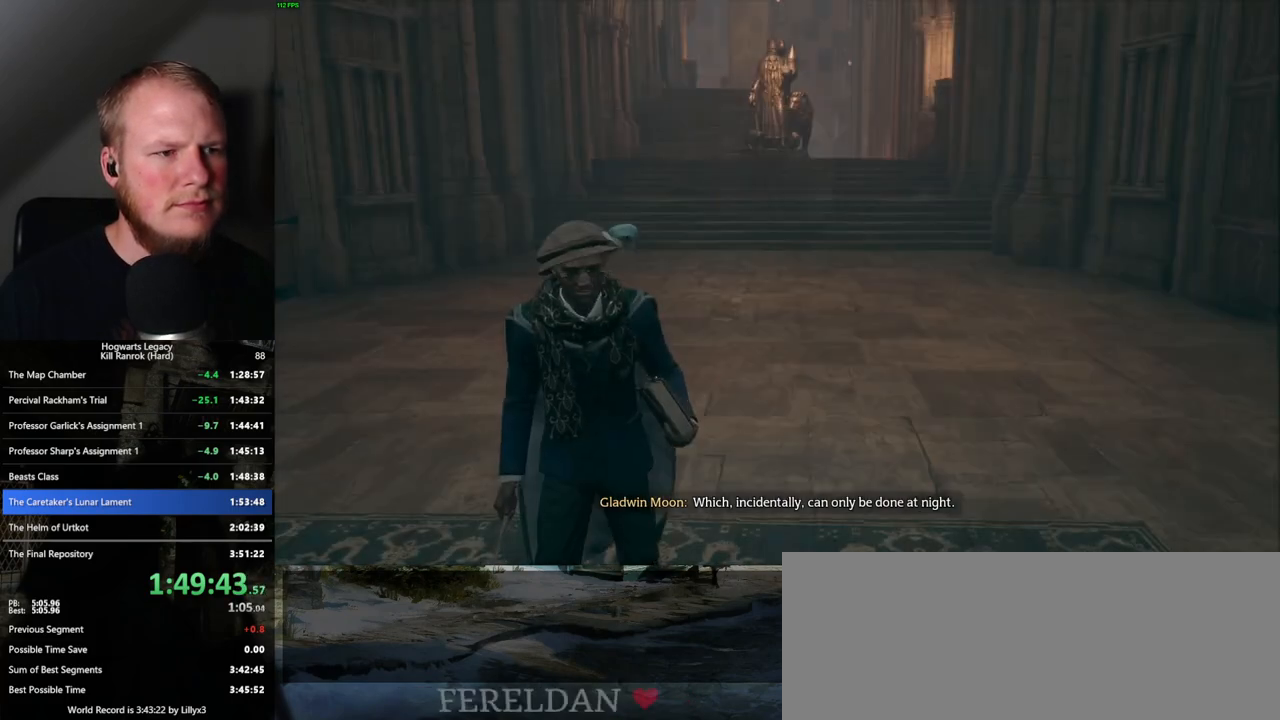
{"keys": ["w"], "mouse": [], "events": [[50, "space", "down"], [150, "space", "up"], [167, "shift_l", "down"], [300, "shift_l", "up"]]}
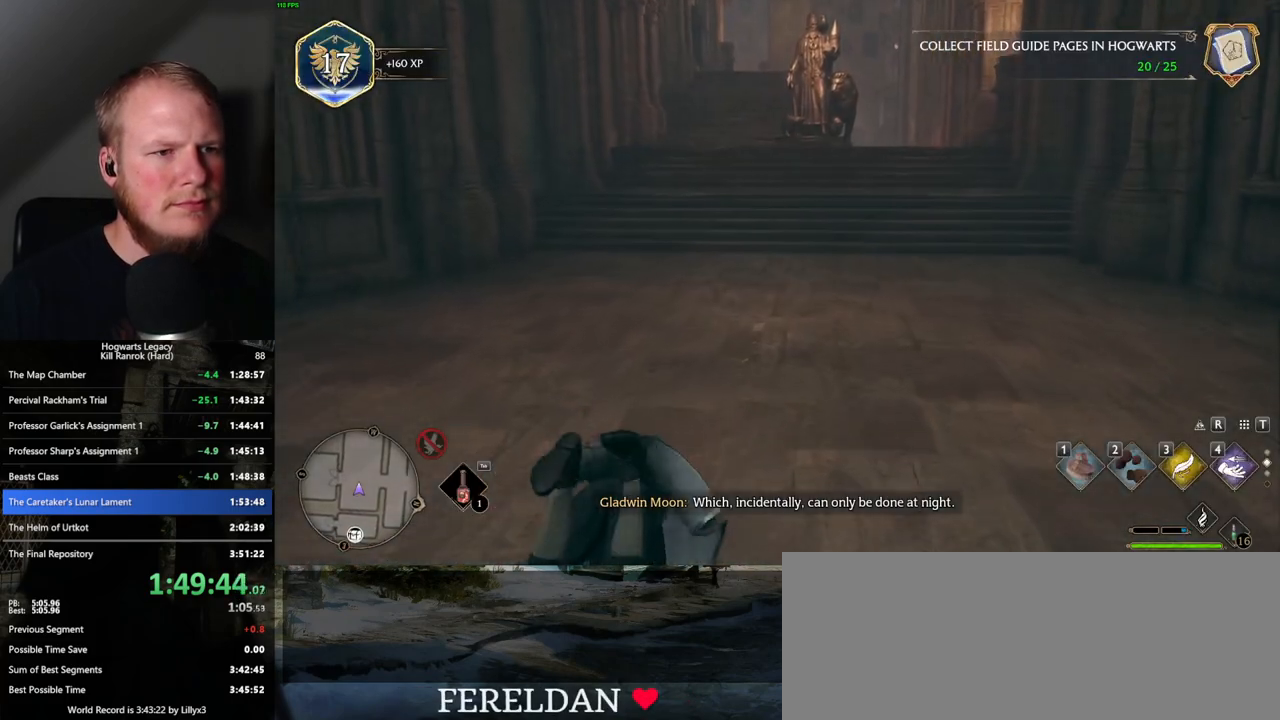
{"keys": ["w"], "mouse": [], "events": []}
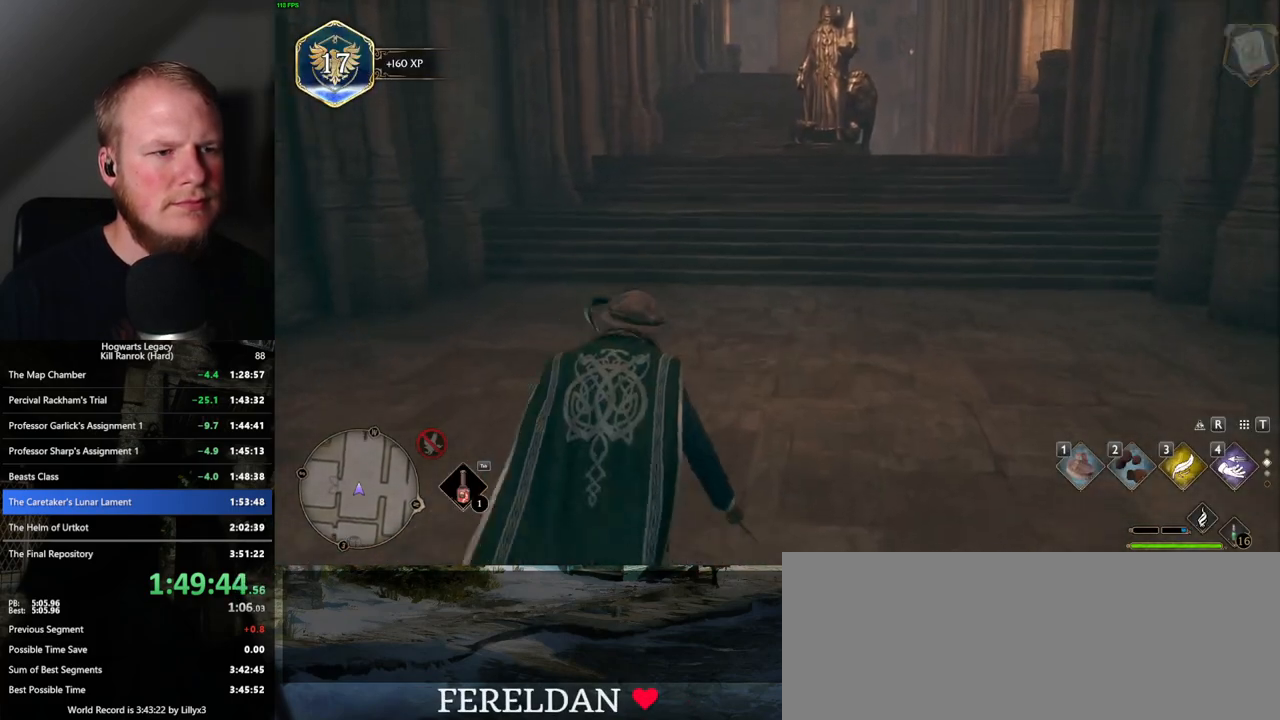
{"keys": ["w"], "mouse": [], "events": []}
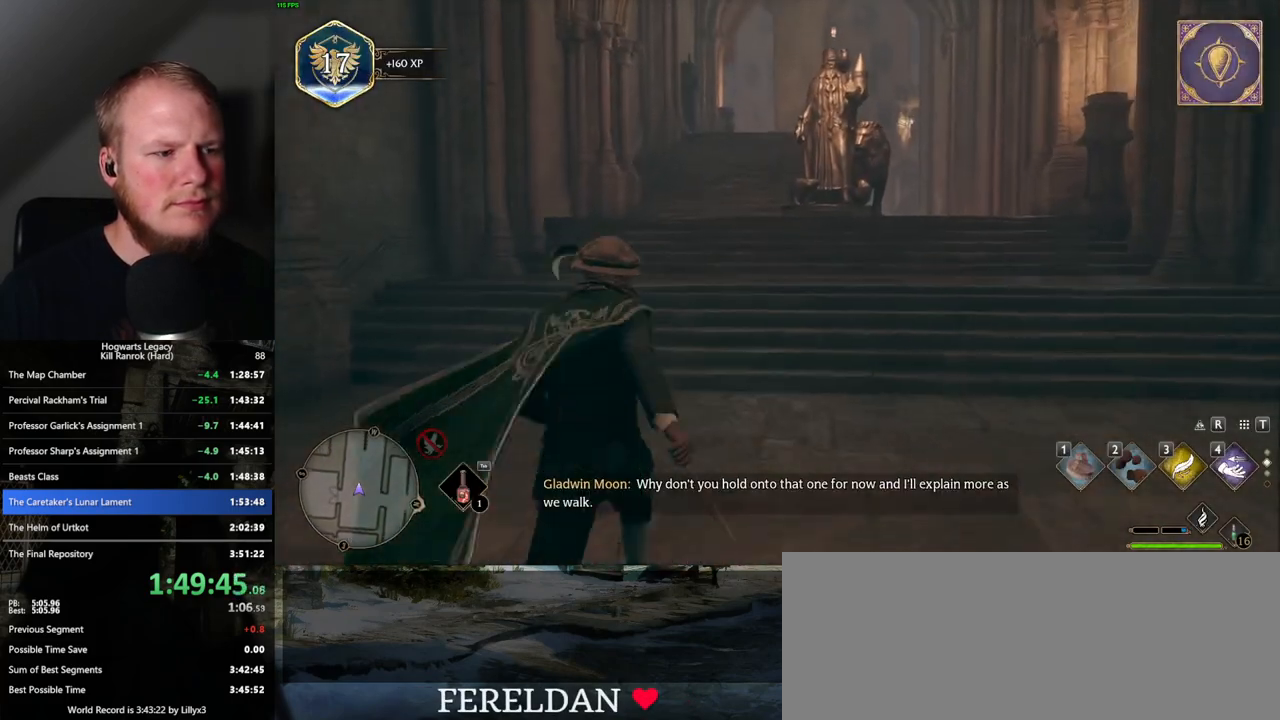
{"keys": ["w"], "mouse": [], "events": []}
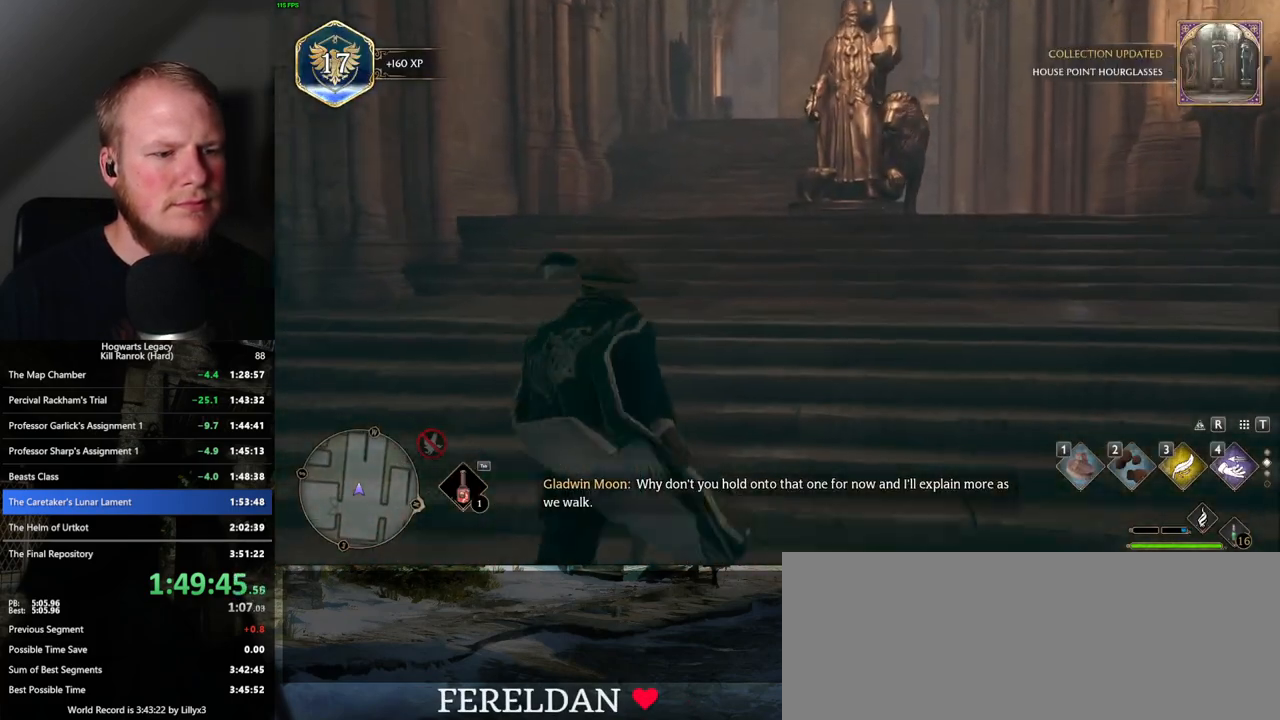
{"keys": ["w"], "mouse": [], "events": []}
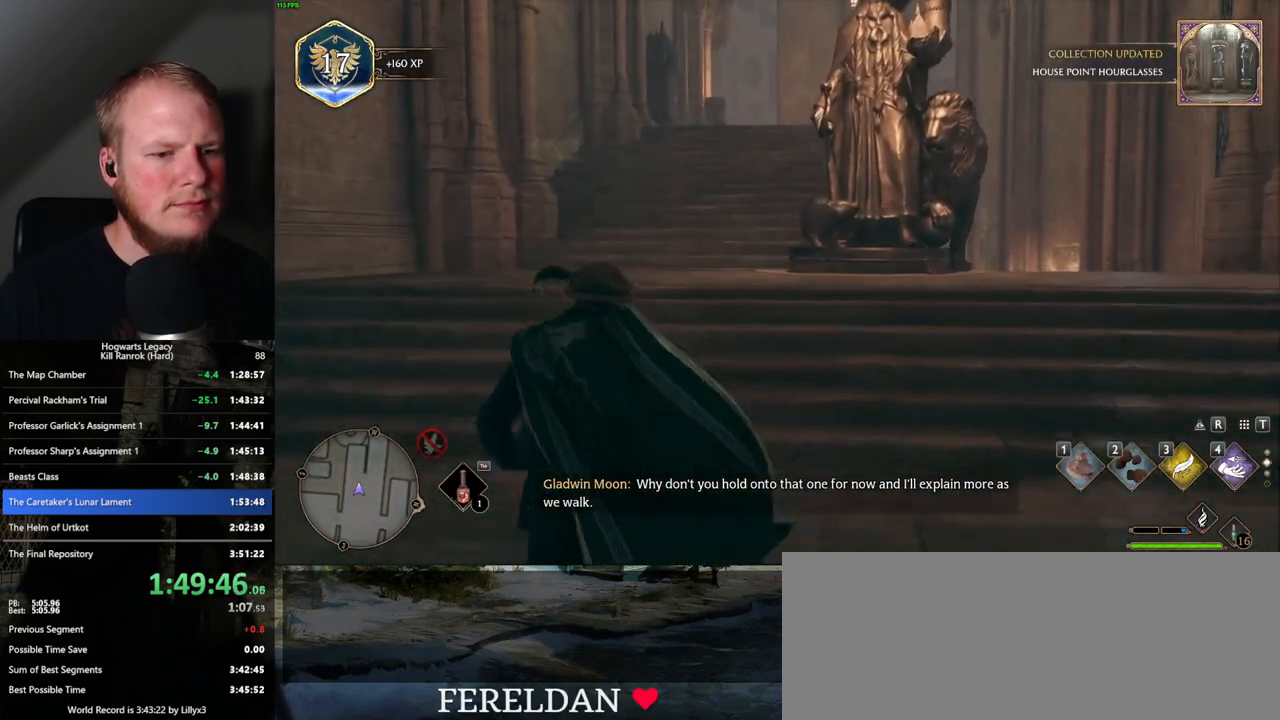
{"keys": ["w"], "mouse": [], "events": []}
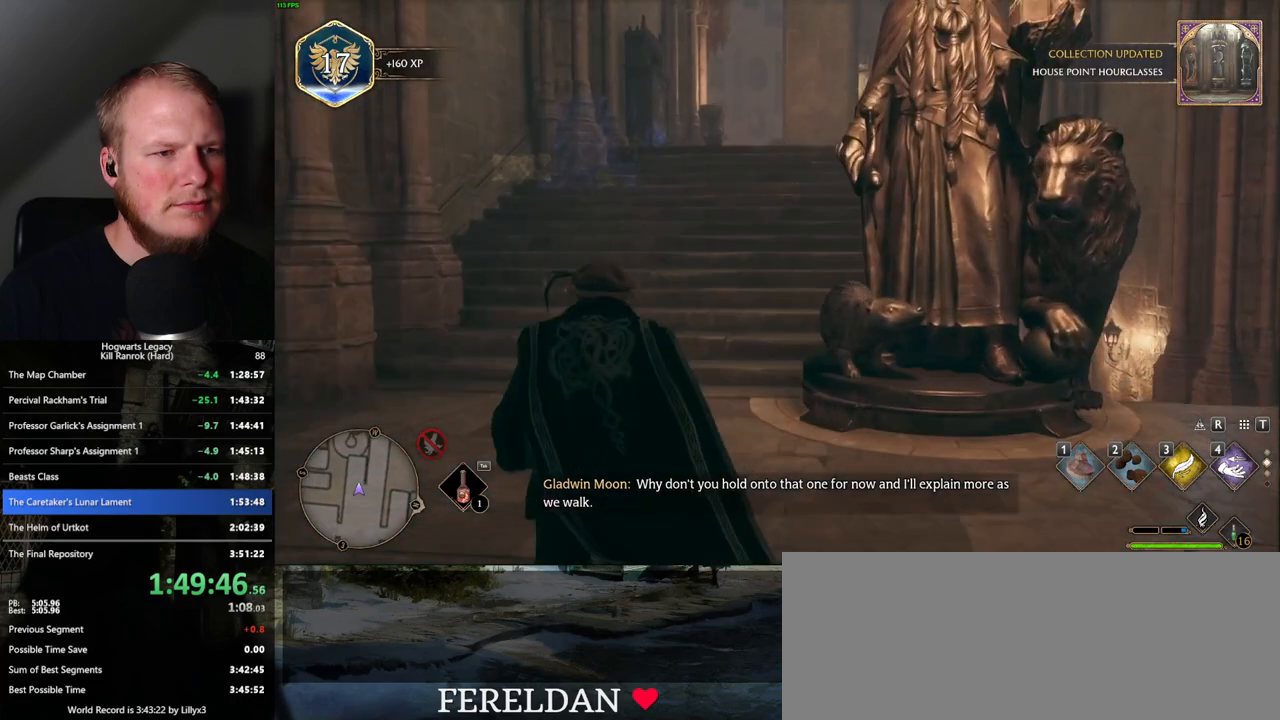
{"keys": ["w"], "mouse": [], "events": []}
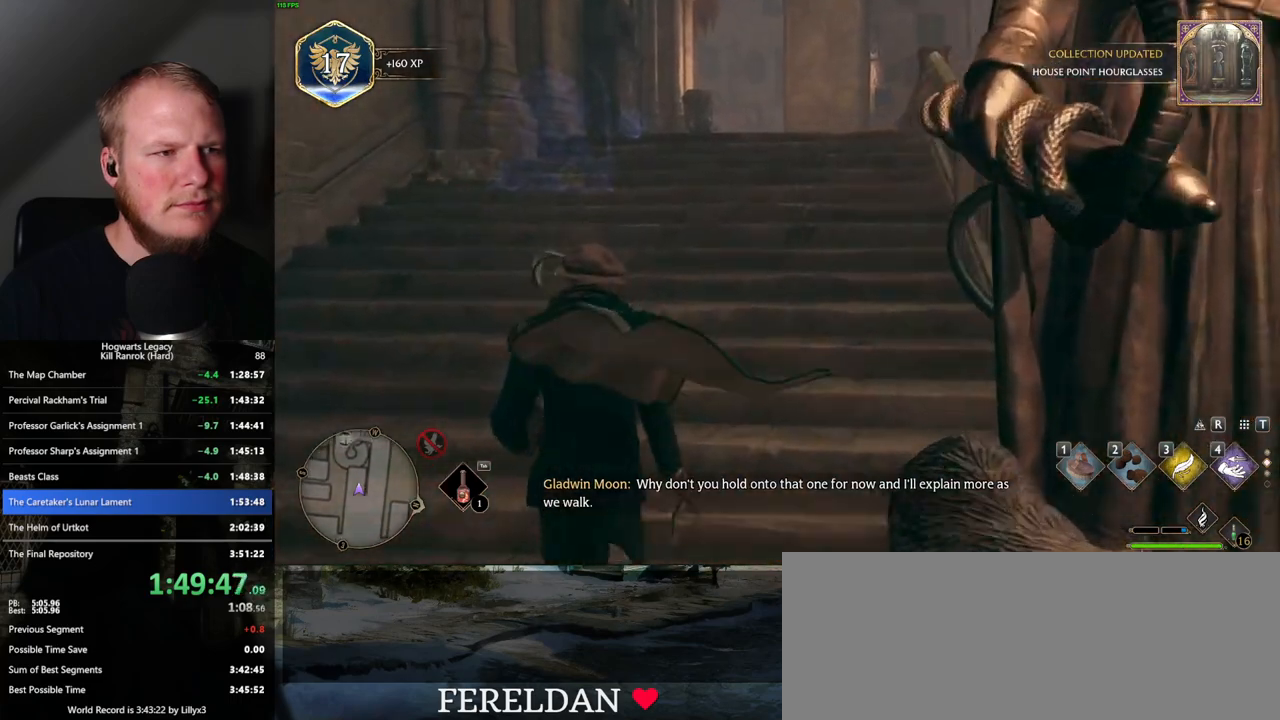
{"keys": ["w"], "mouse": [], "events": []}
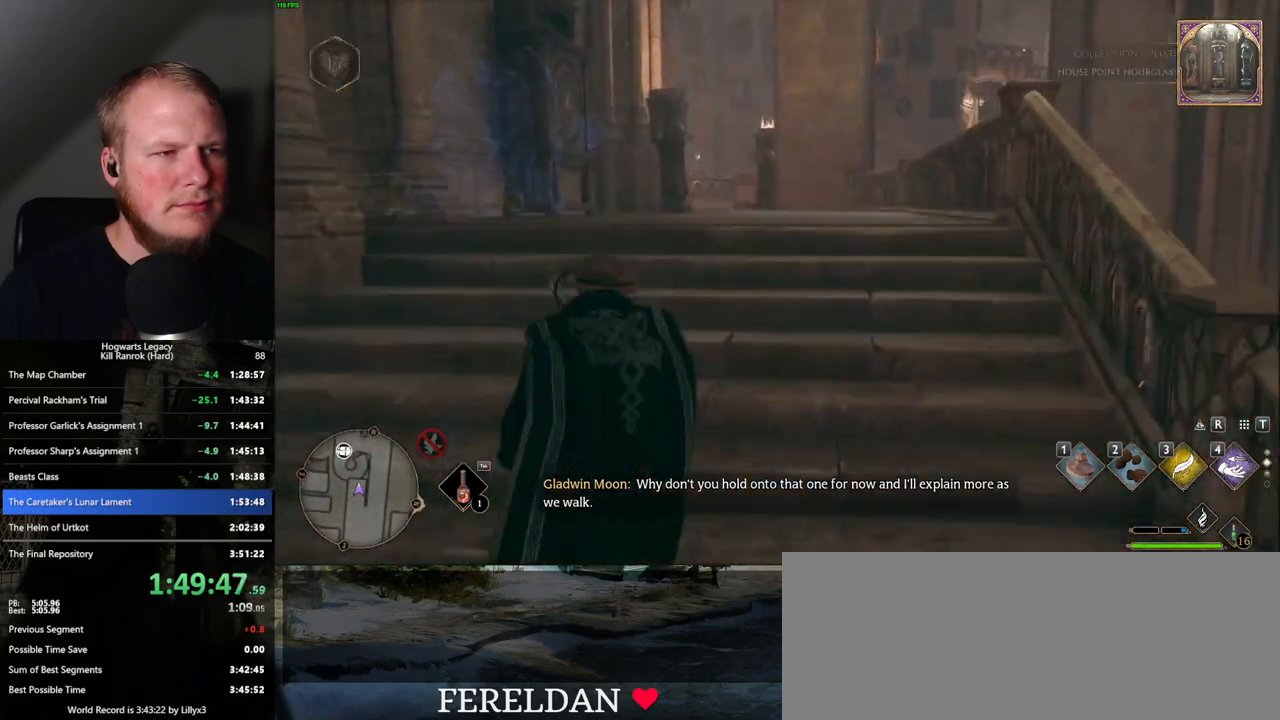
{"keys": ["w"], "mouse": [], "events": []}
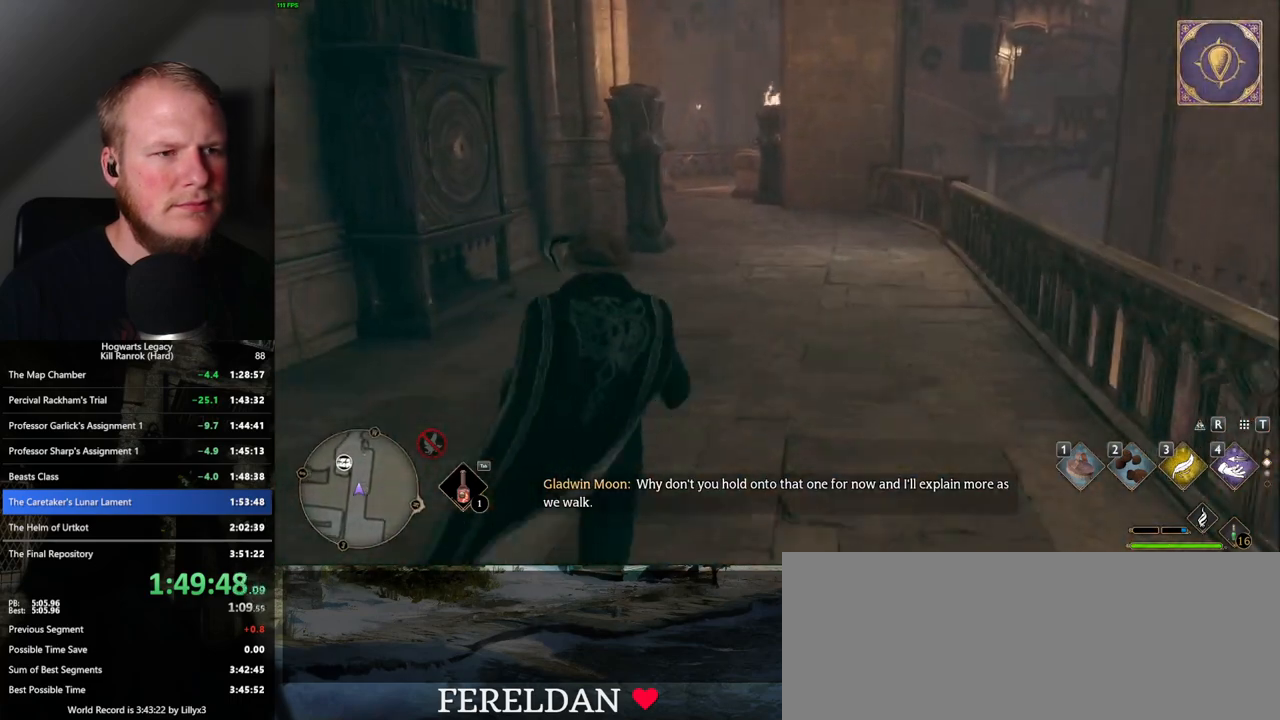
{"keys": ["w"], "mouse": [], "events": []}